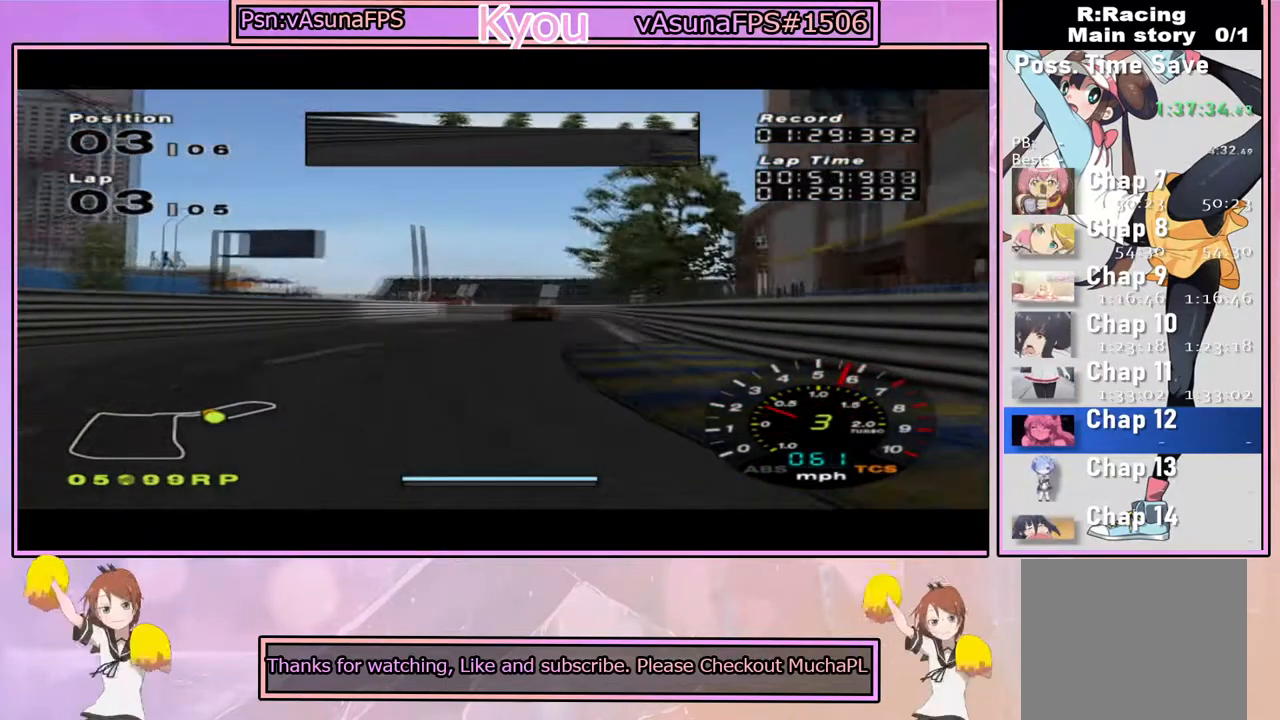
Gameplay with a controller (PlayStation layout); each line is a JSON object with the inputs held at the frame after it. "events" lists button and stick changes between this image and that frame as [ms after this image, input, new state], when the widget could be followed in between.
{"buttons": ["CROSS"], "left_stick": "left", "right_stick": "center", "events": [[117, "left_stick", "left"], [300, "left_stick", "center"], [433, "left_stick", "left"]]}
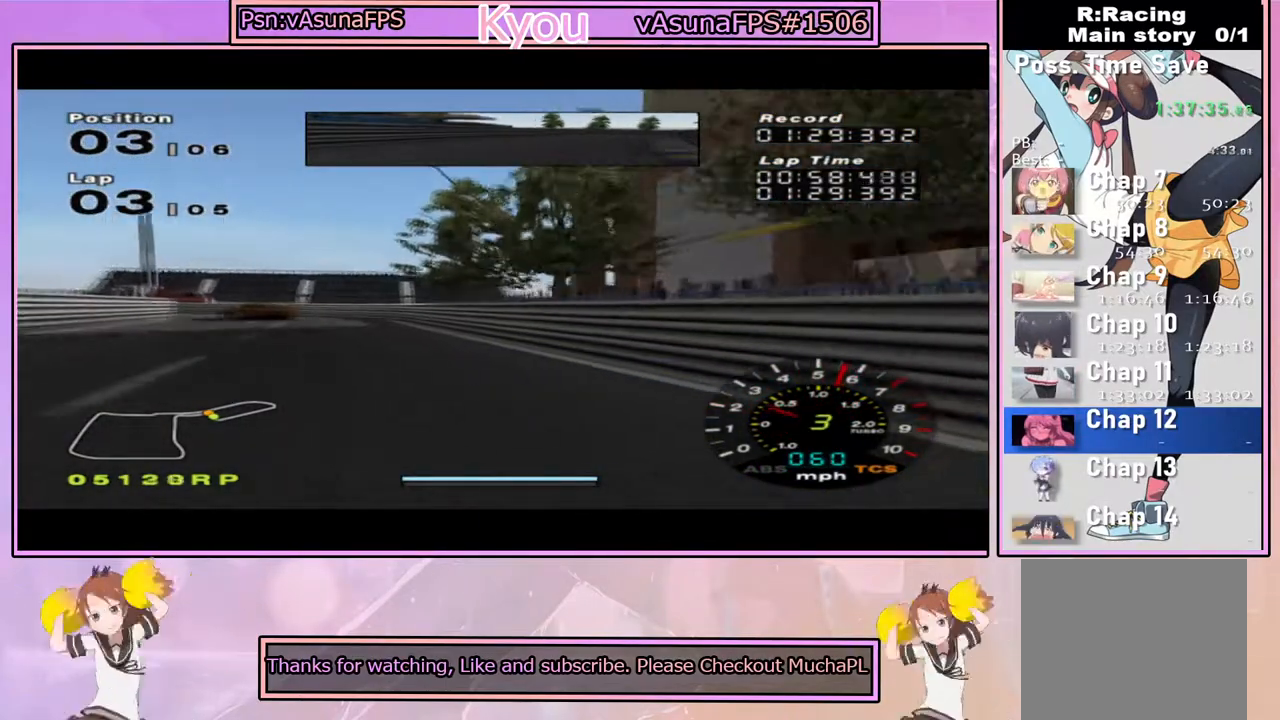
{"buttons": ["CROSS"], "left_stick": "left", "right_stick": "center", "events": [[217, "left_stick", "center"], [350, "left_stick", "left"]]}
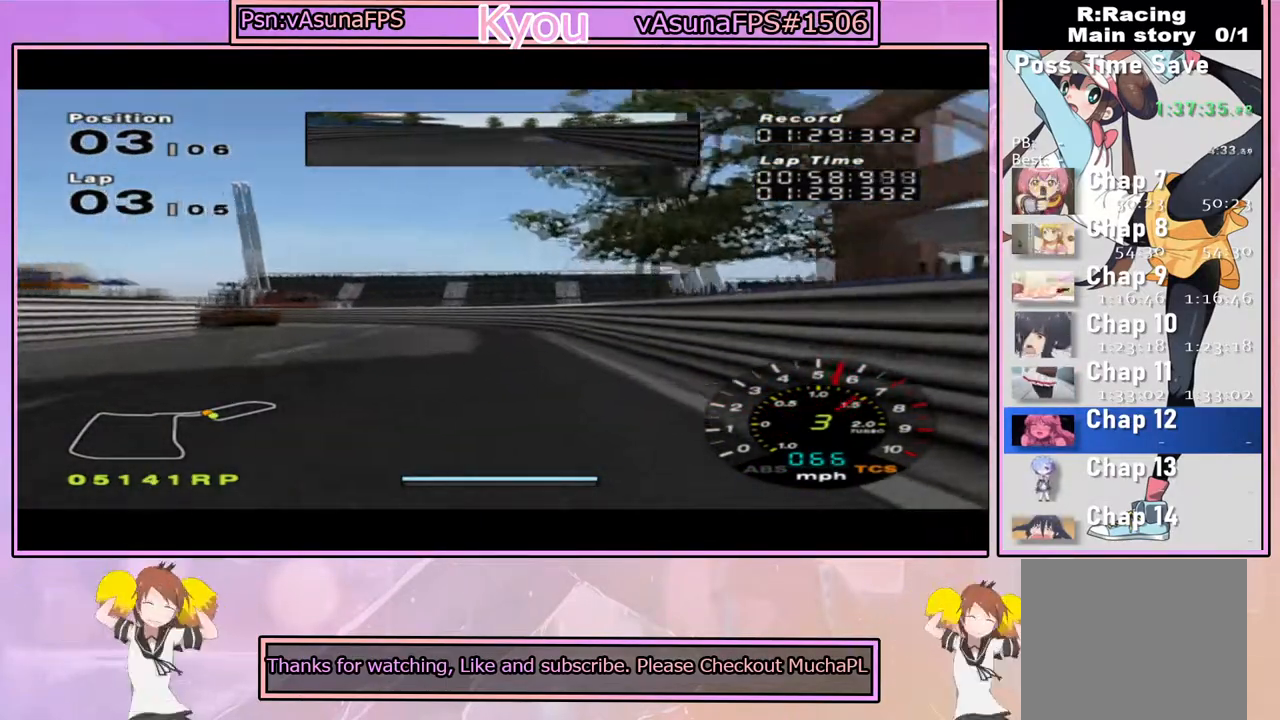
{"buttons": [], "left_stick": "left", "right_stick": "center", "events": [[33, "left_stick", "center"], [150, "left_stick", "left"], [333, "CROSS", "up"]]}
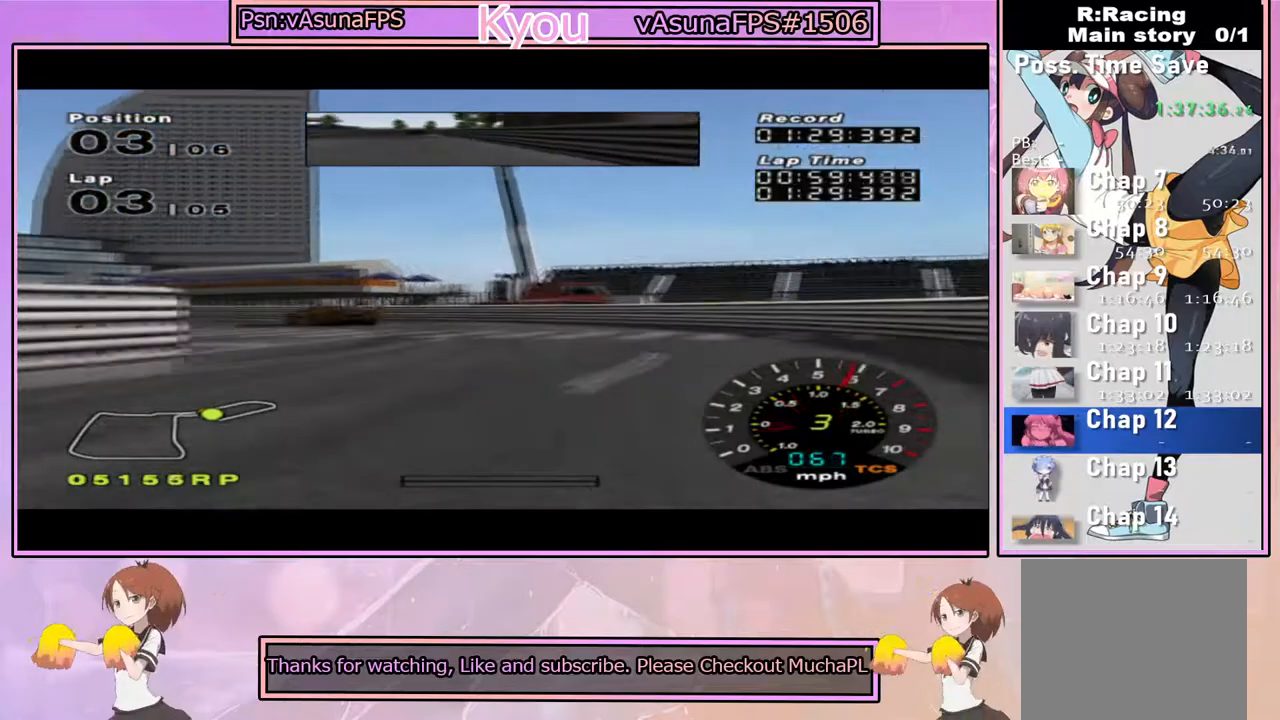
{"buttons": ["CROSS"], "left_stick": "left", "right_stick": "center", "events": [[67, "CROSS", "down"], [100, "left_stick", "center"], [183, "left_stick", "left"]]}
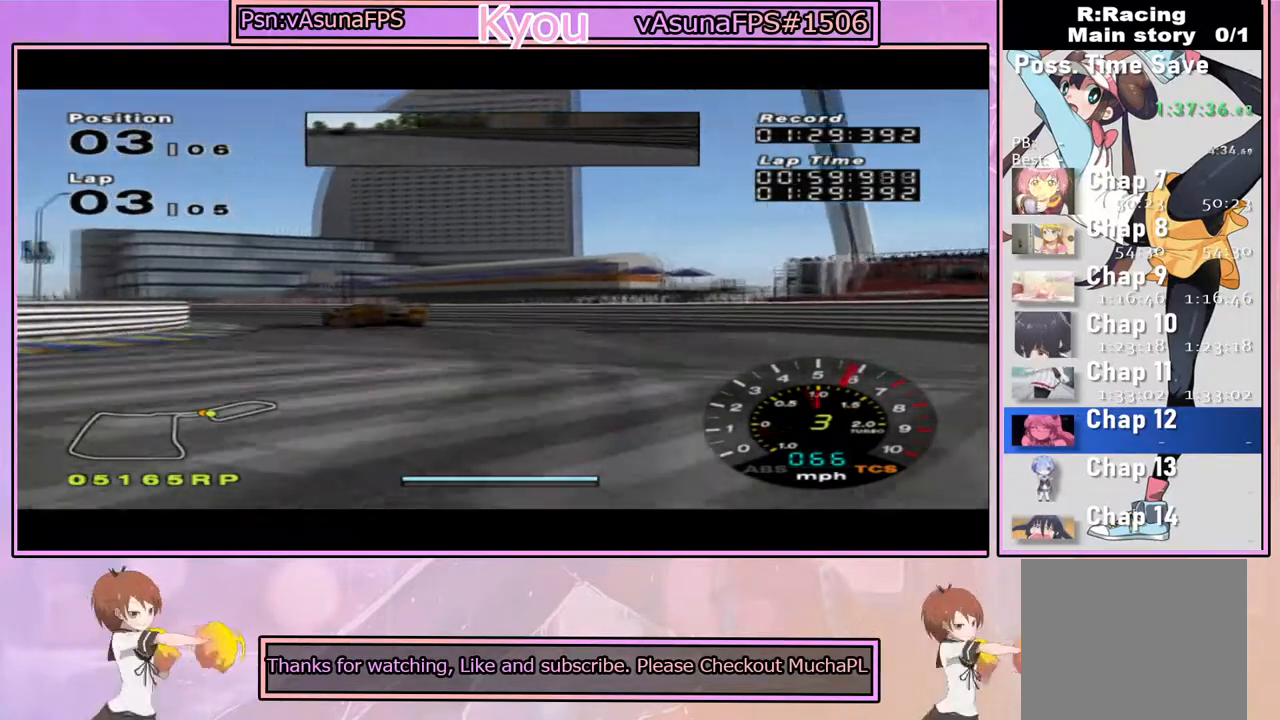
{"buttons": ["CROSS"], "left_stick": "center", "right_stick": "center", "events": [[67, "left_stick", "center"], [183, "left_stick", "left"], [350, "left_stick", "center"]]}
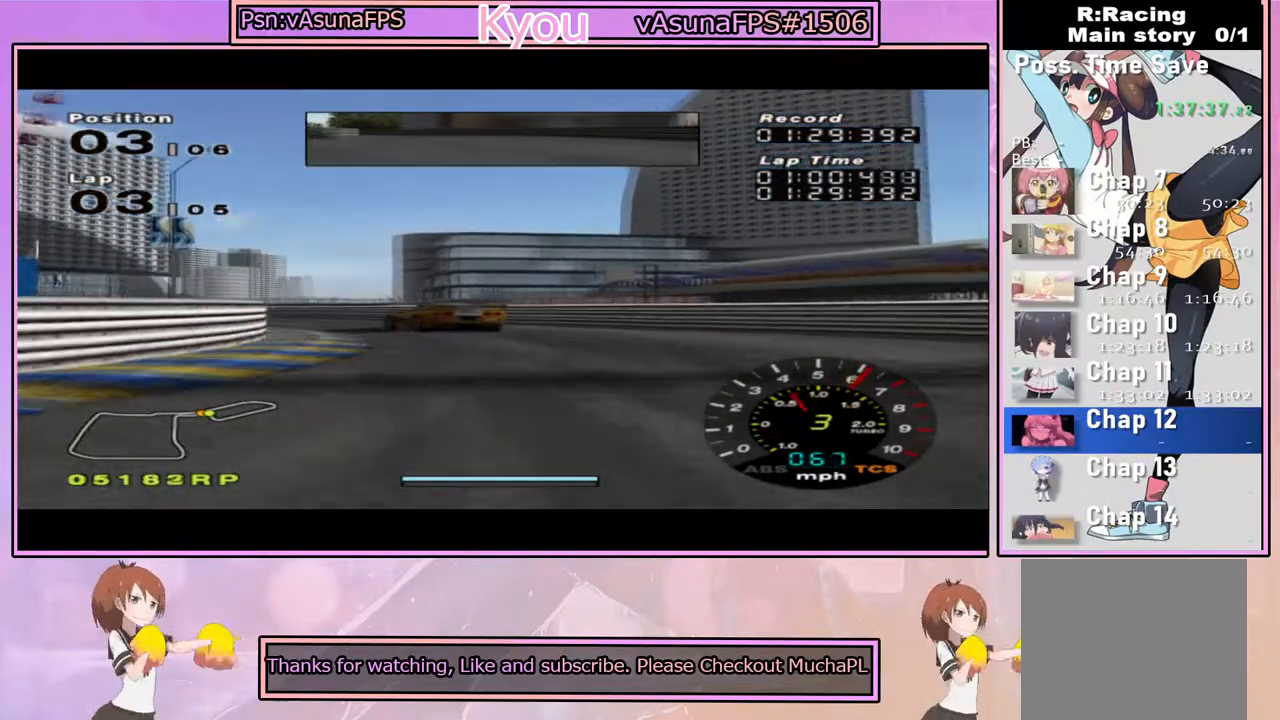
{"buttons": ["CROSS"], "left_stick": "center", "right_stick": "center", "events": [[217, "left_stick", "left"], [450, "left_stick", "center"]]}
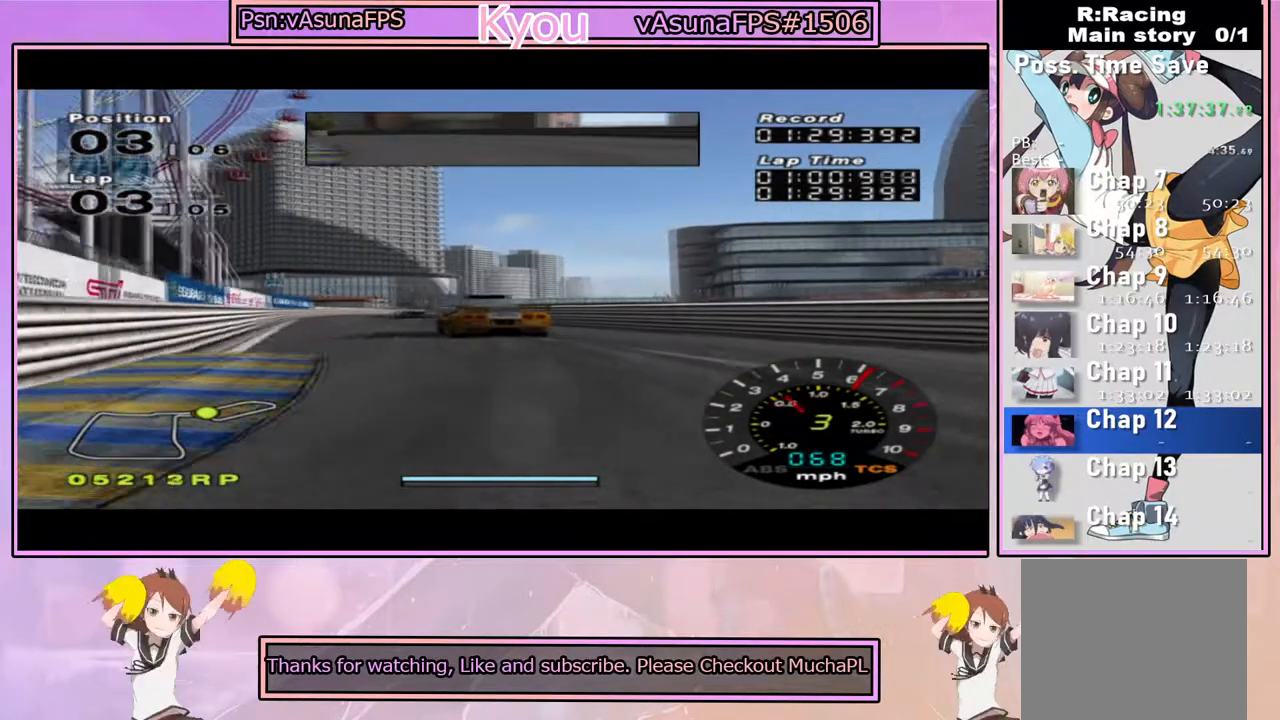
{"buttons": ["CROSS"], "left_stick": "center", "right_stick": "center", "events": [[133, "left_stick", "right"], [217, "left_stick", "center"]]}
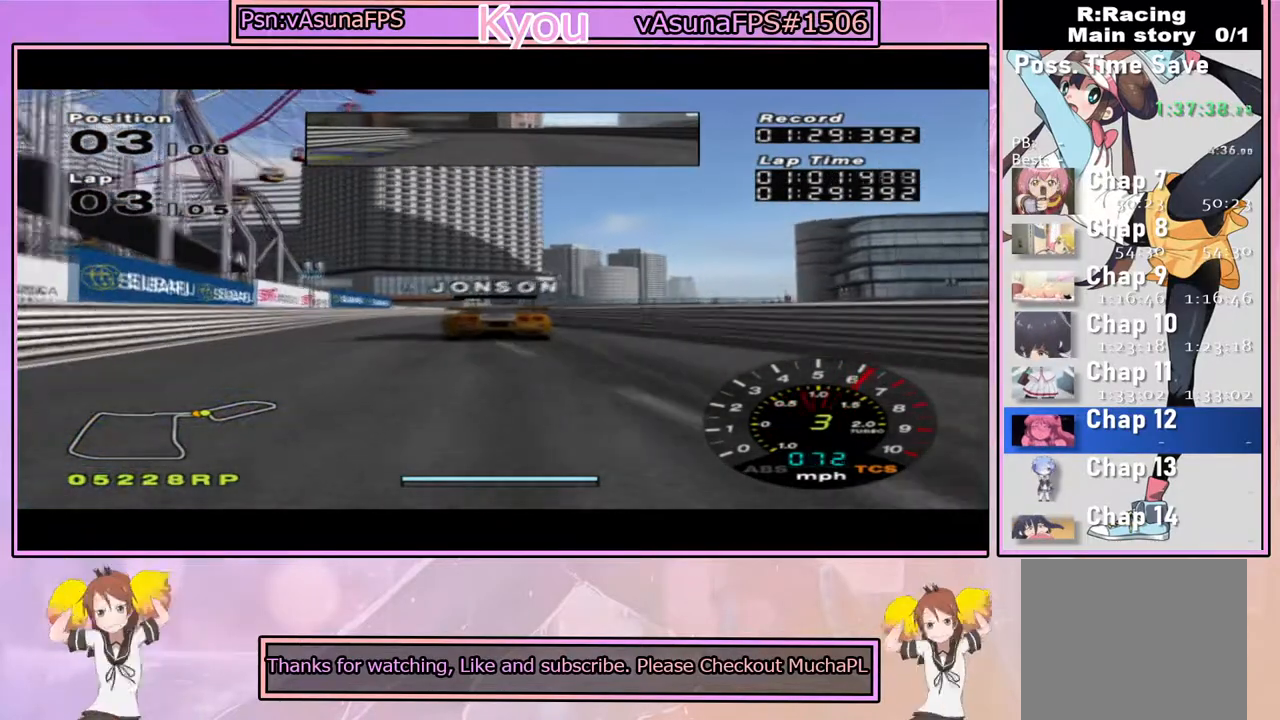
{"buttons": ["CROSS"], "left_stick": "right", "right_stick": "center", "events": [[100, "left_stick", "left"], [233, "left_stick", "center"], [500, "left_stick", "right"]]}
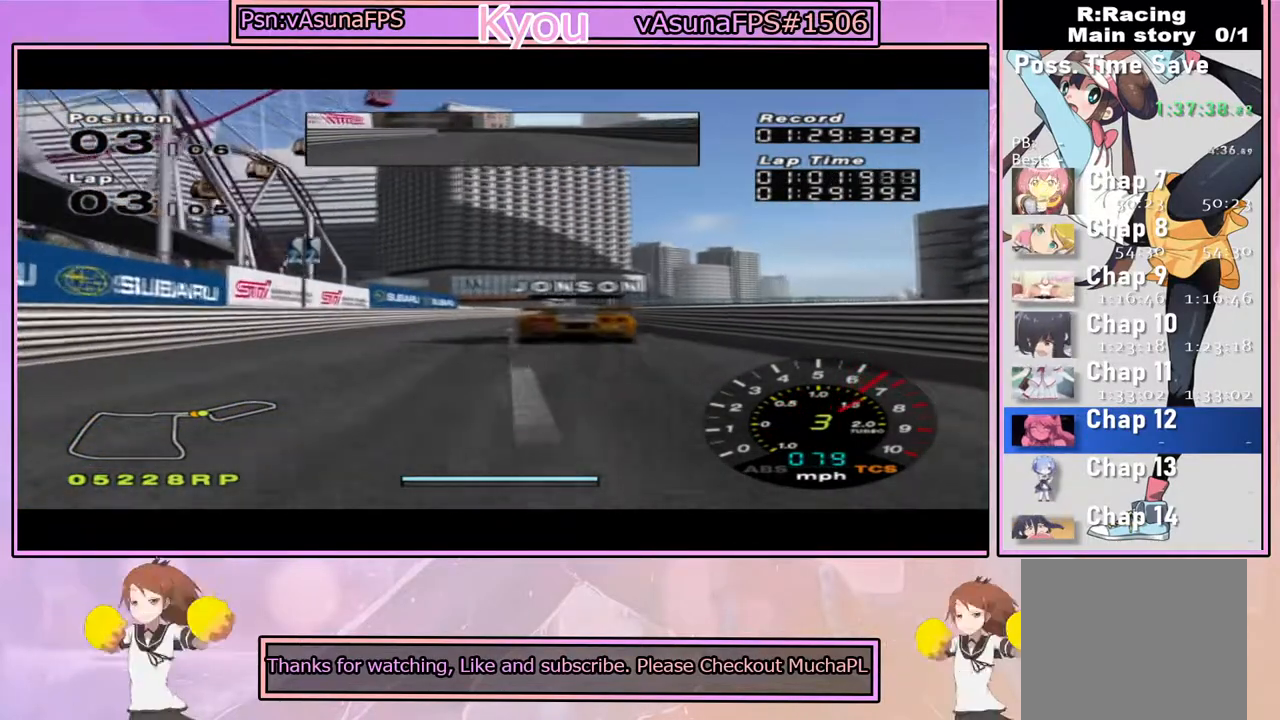
{"buttons": ["CROSS"], "left_stick": "center", "right_stick": "center", "events": [[83, "left_stick", "center"]]}
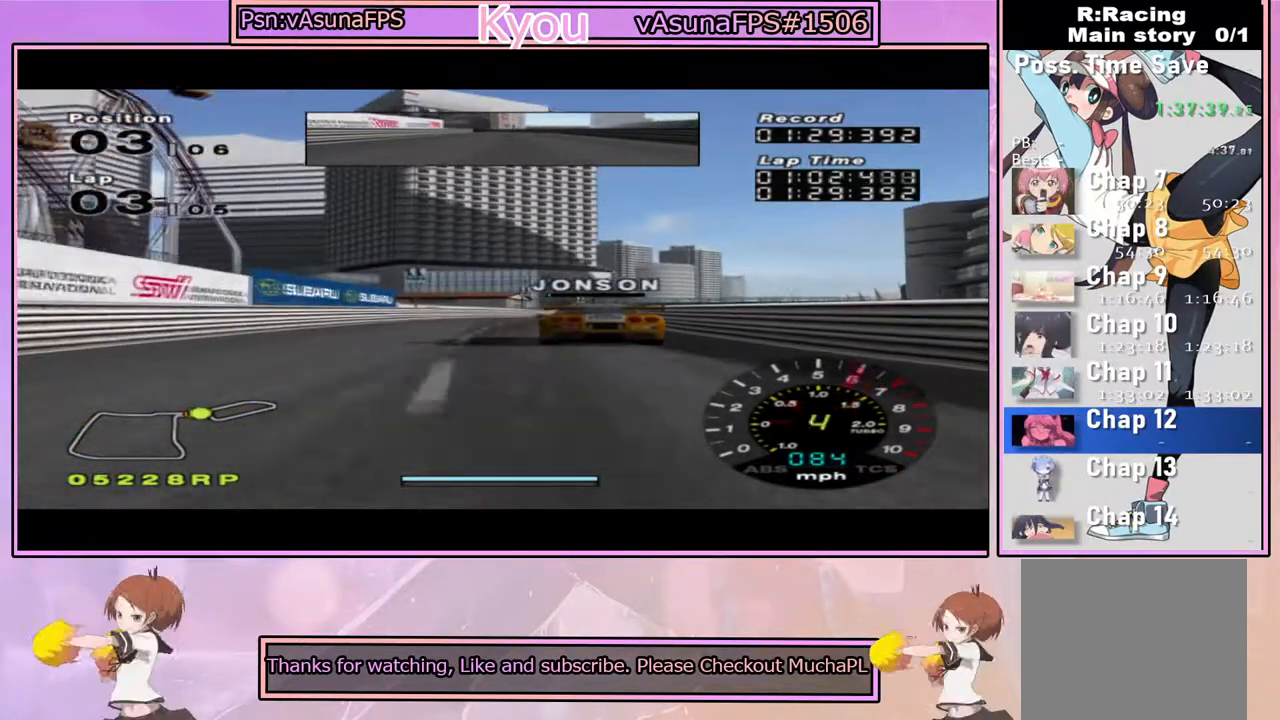
{"buttons": ["CROSS"], "left_stick": "center", "right_stick": "center", "events": [[333, "left_stick", "right"], [467, "left_stick", "center"]]}
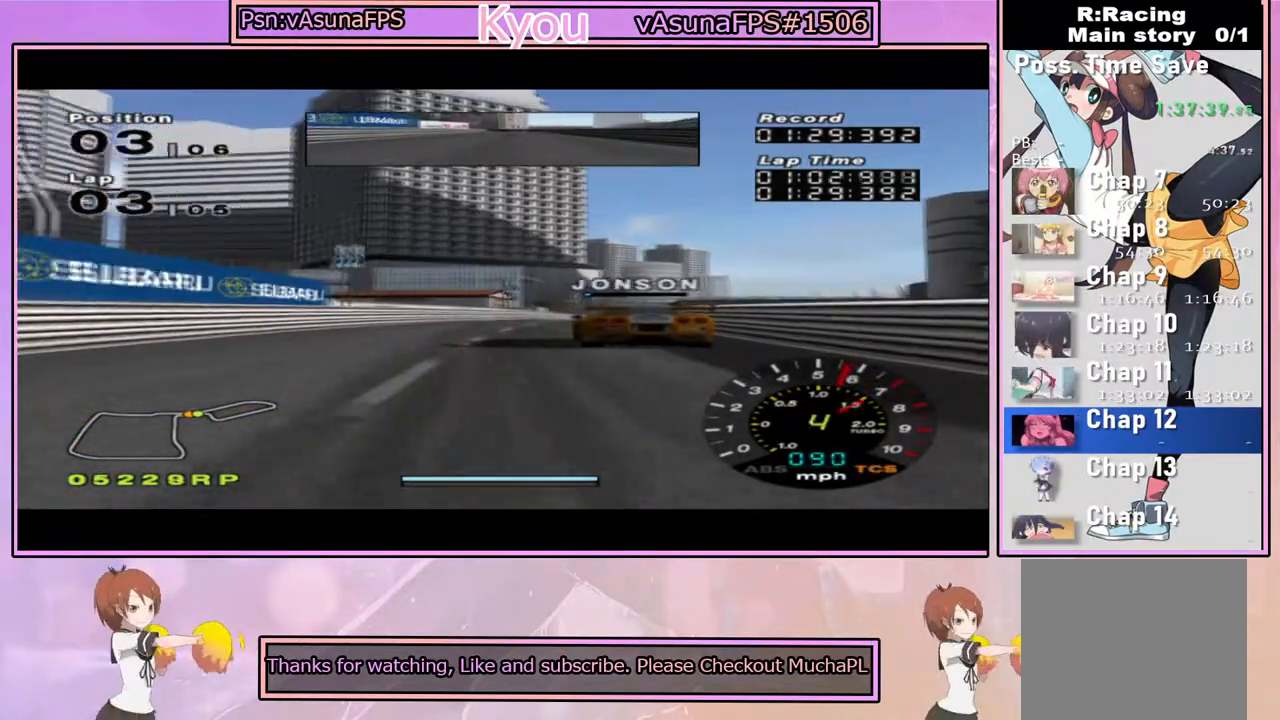
{"buttons": ["CROSS"], "left_stick": "center", "right_stick": "center", "events": []}
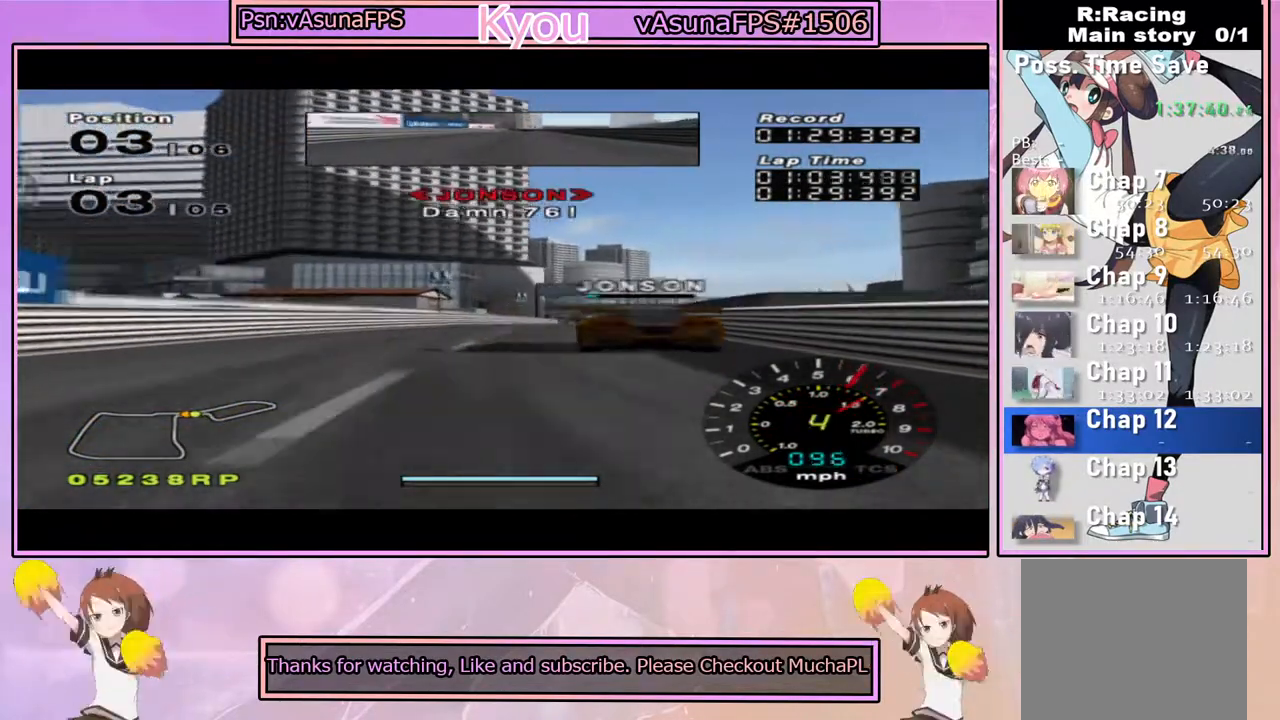
{"buttons": ["CROSS"], "left_stick": "center", "right_stick": "center", "events": [[183, "left_stick", "right"], [300, "left_stick", "center"]]}
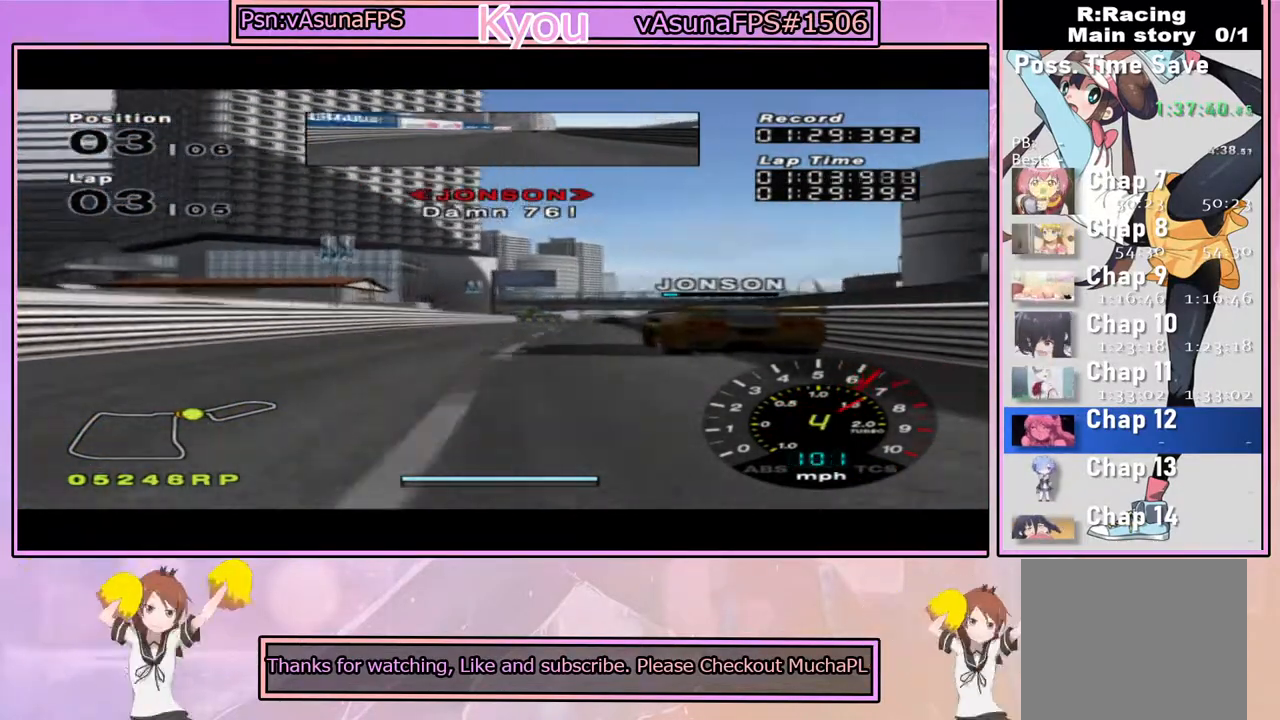
{"buttons": ["CROSS"], "left_stick": "center", "right_stick": "center", "events": [[183, "left_stick", "right"], [300, "left_stick", "center"]]}
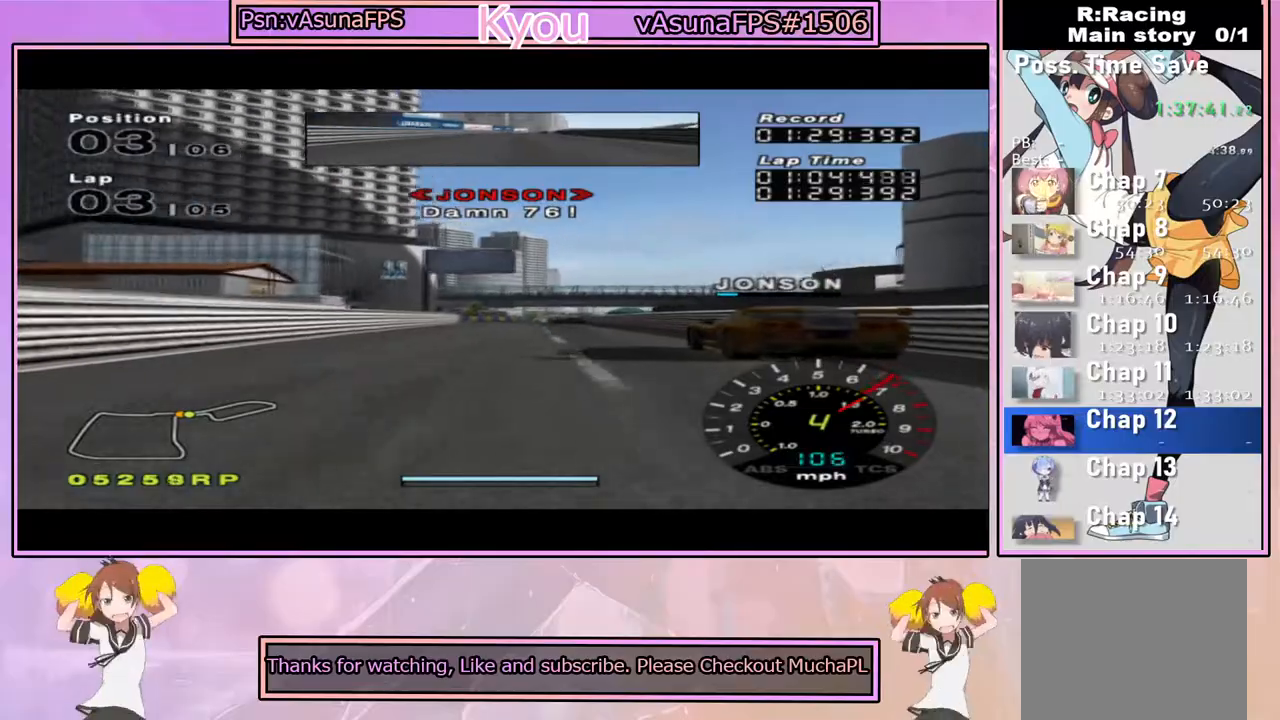
{"buttons": ["CROSS"], "left_stick": "left", "right_stick": "center", "events": [[17, "left_stick", "right"], [150, "left_stick", "center"], [433, "left_stick", "left"]]}
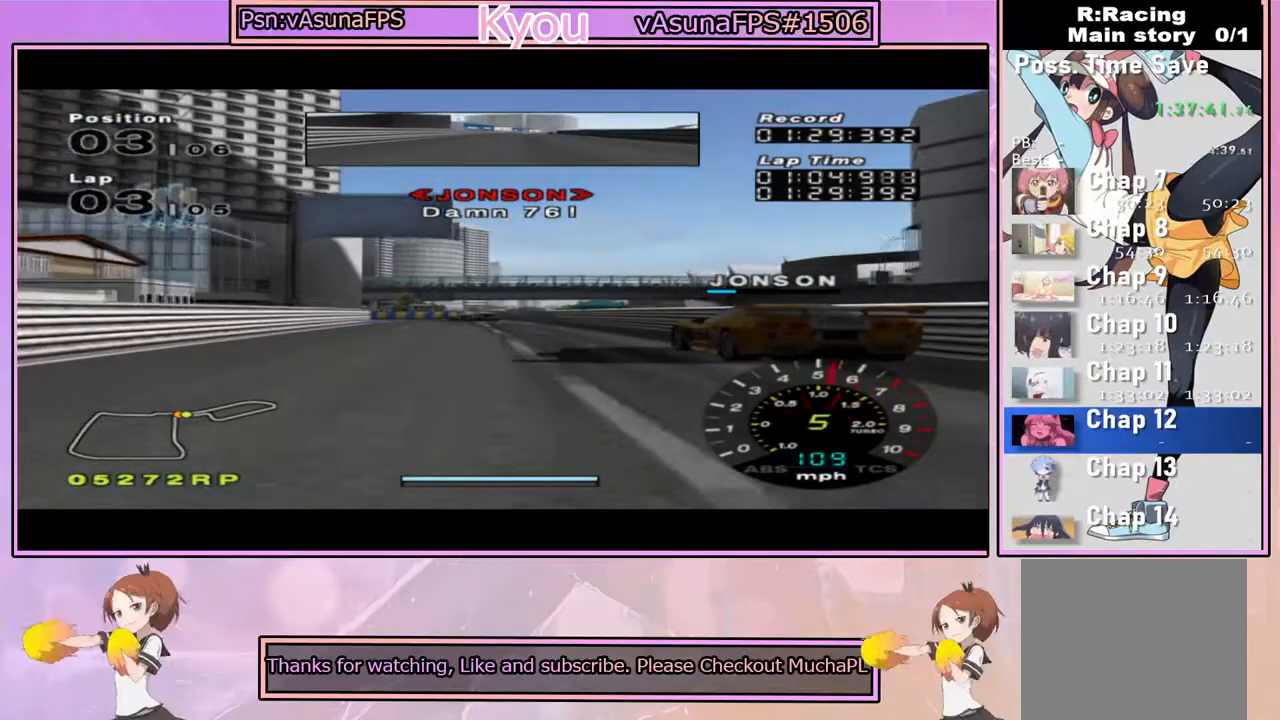
{"buttons": ["SQUARE"], "left_stick": "center", "right_stick": "center", "events": [[33, "left_stick", "center"], [67, "CROSS", "up"], [200, "SQUARE", "down"], [317, "left_stick", "left"], [433, "left_stick", "center"]]}
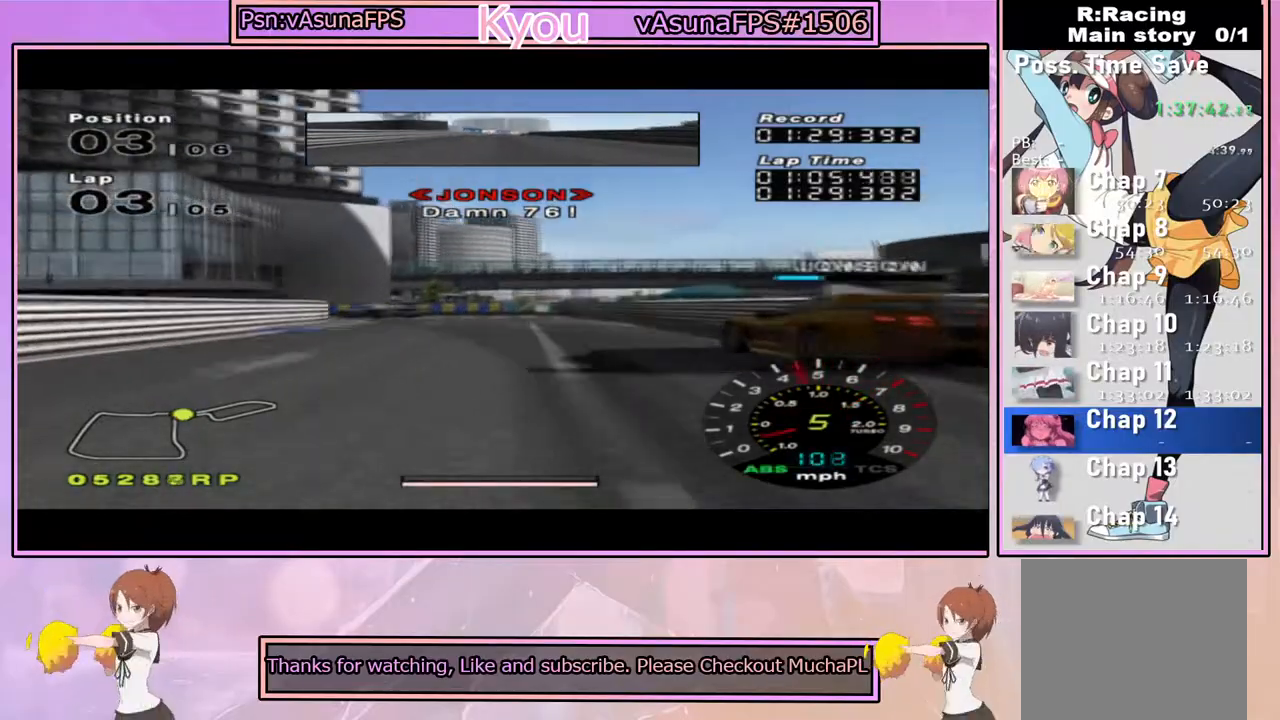
{"buttons": ["SQUARE"], "left_stick": "left", "right_stick": "center", "events": [[117, "left_stick", "left"], [283, "left_stick", "center"], [317, "SQUARE", "up"], [383, "left_stick", "left"], [500, "SQUARE", "down"]]}
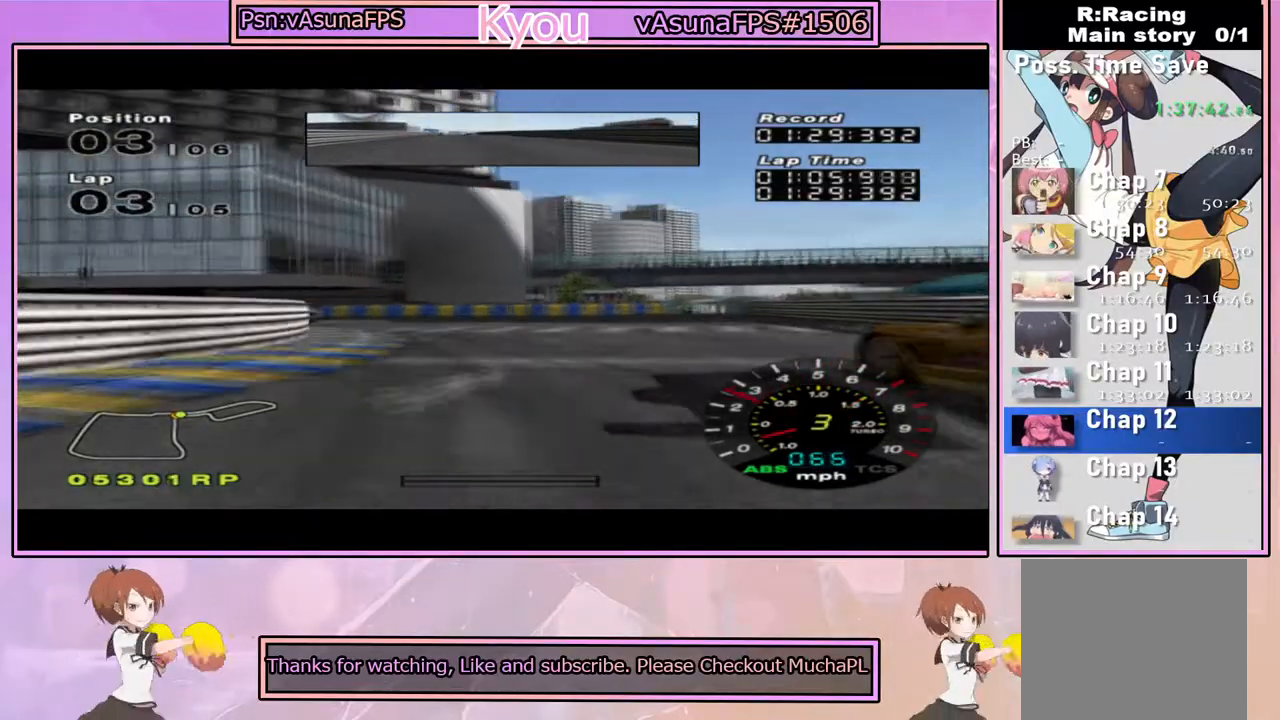
{"buttons": ["CROSS"], "left_stick": "center", "right_stick": "center", "events": [[67, "SQUARE", "up"], [100, "left_stick", "center"], [200, "CROSS", "down"], [200, "left_stick", "left"], [333, "left_stick", "center"]]}
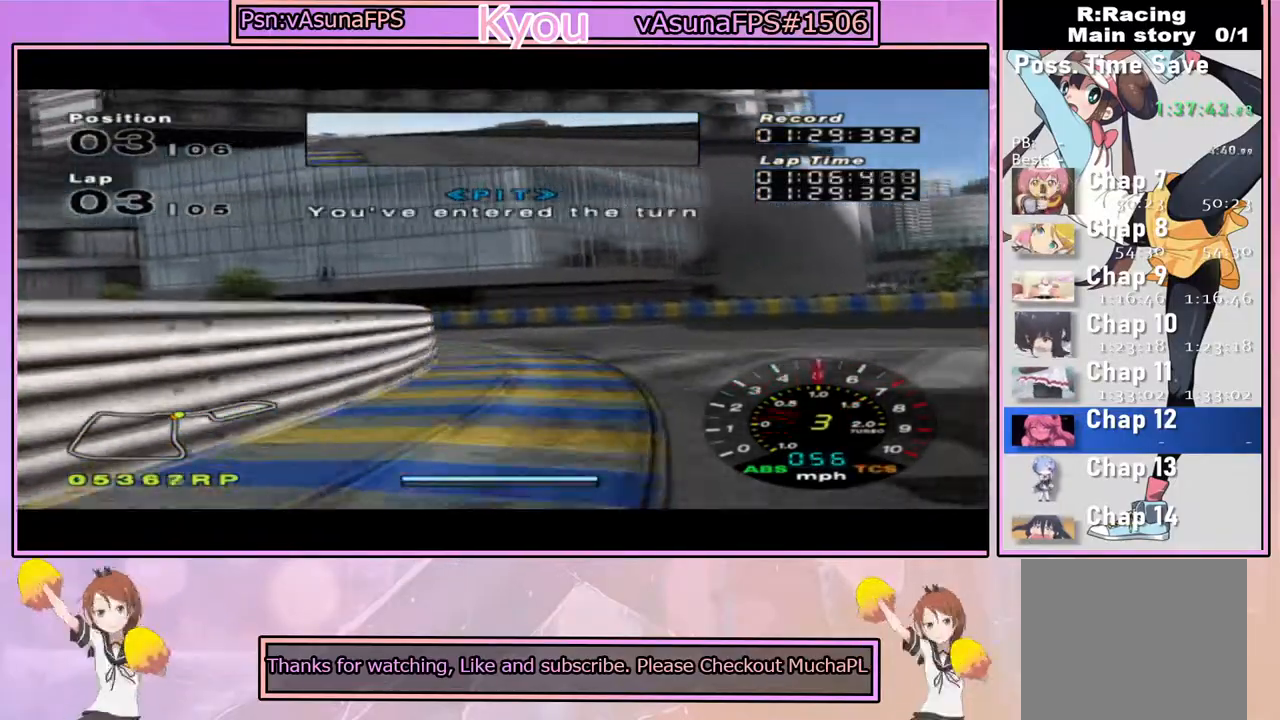
{"buttons": [], "left_stick": "left", "right_stick": "center", "events": [[100, "left_stick", "right"], [200, "left_stick", "left"], [383, "CROSS", "up"]]}
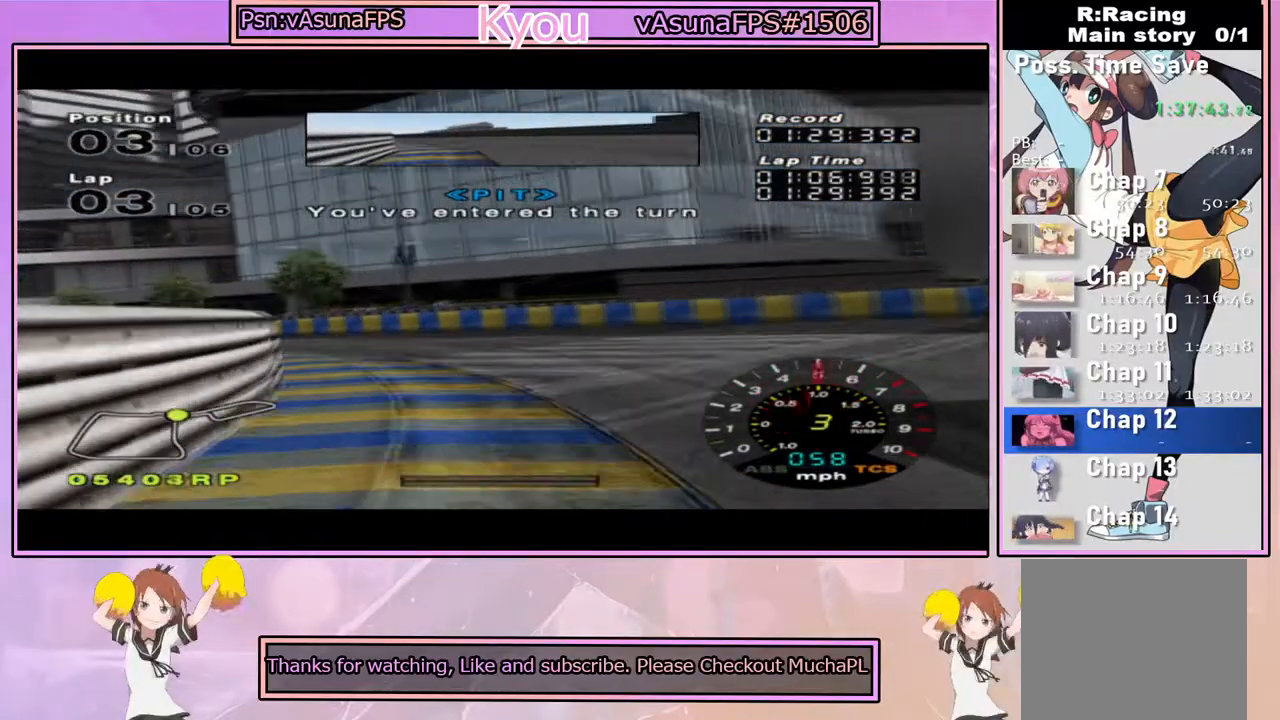
{"buttons": ["CROSS"], "left_stick": "center", "right_stick": "center", "events": [[150, "CROSS", "down"], [317, "left_stick", "center"]]}
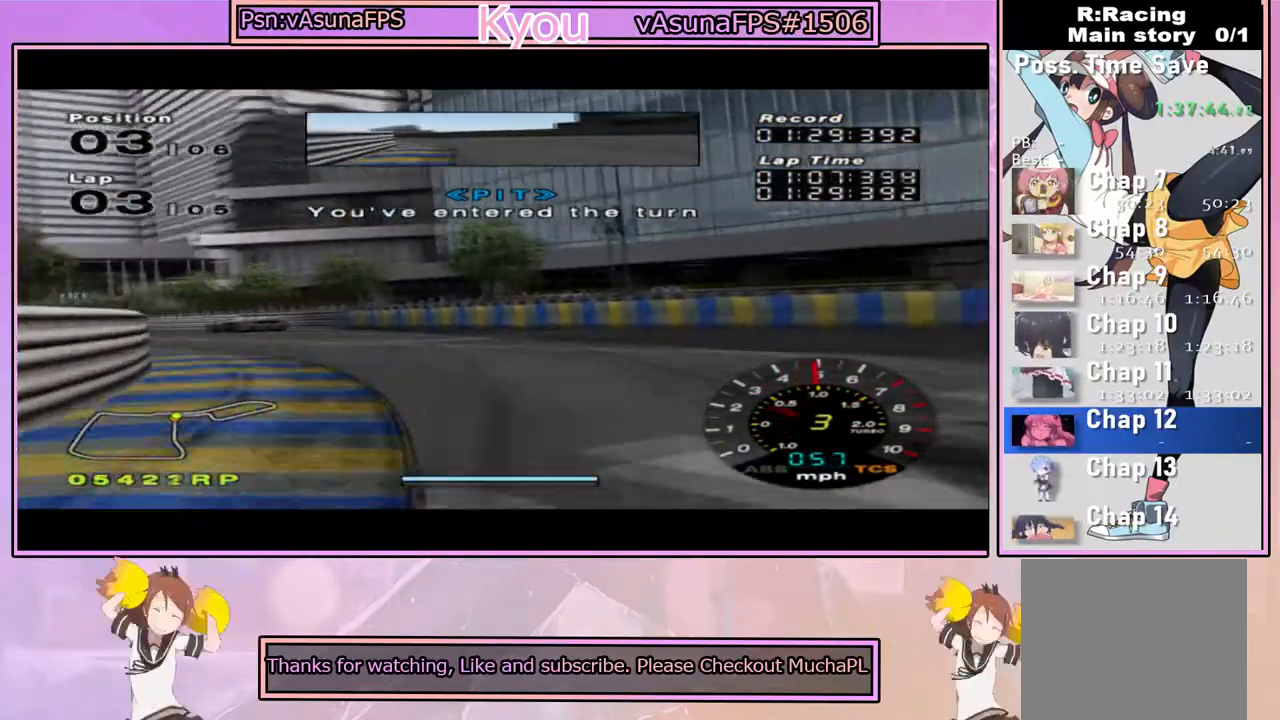
{"buttons": ["CROSS"], "left_stick": "center", "right_stick": "center", "events": [[67, "left_stick", "left"], [167, "left_stick", "center"]]}
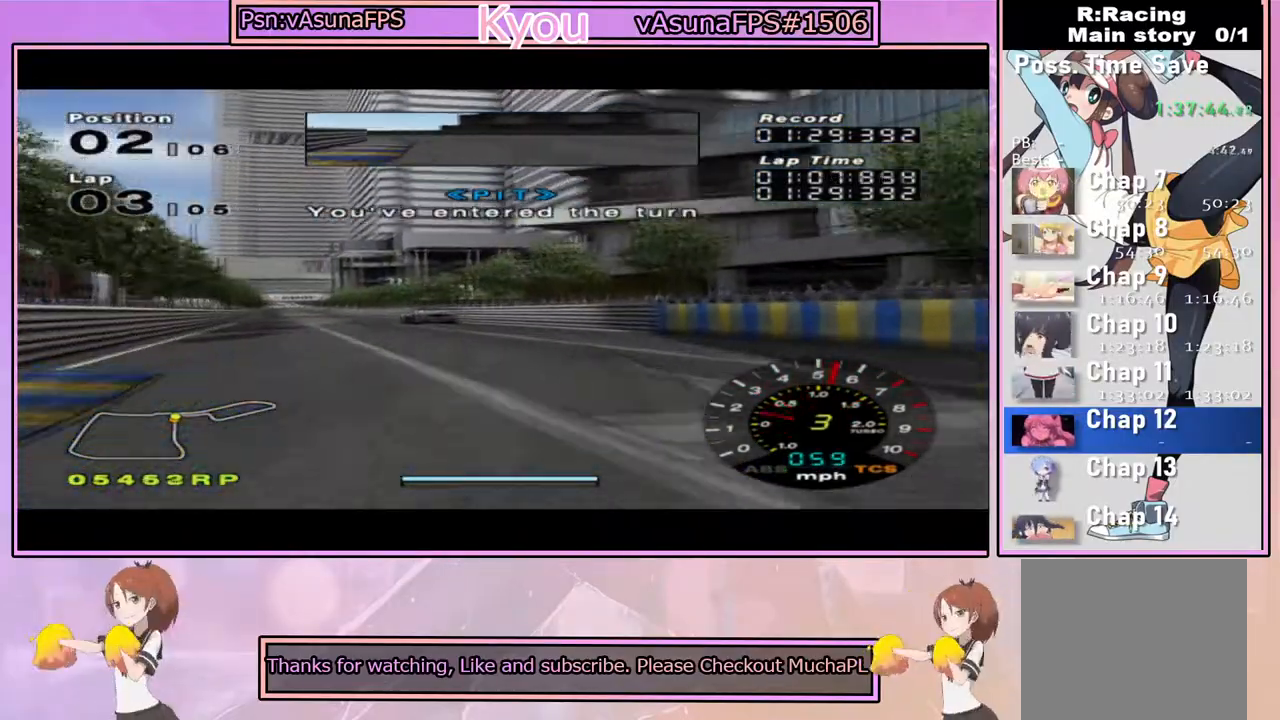
{"buttons": ["CROSS"], "left_stick": "center", "right_stick": "center", "events": [[33, "R1", "down"], [83, "left_stick", "right"], [200, "left_stick", "center"], [233, "R1", "up"]]}
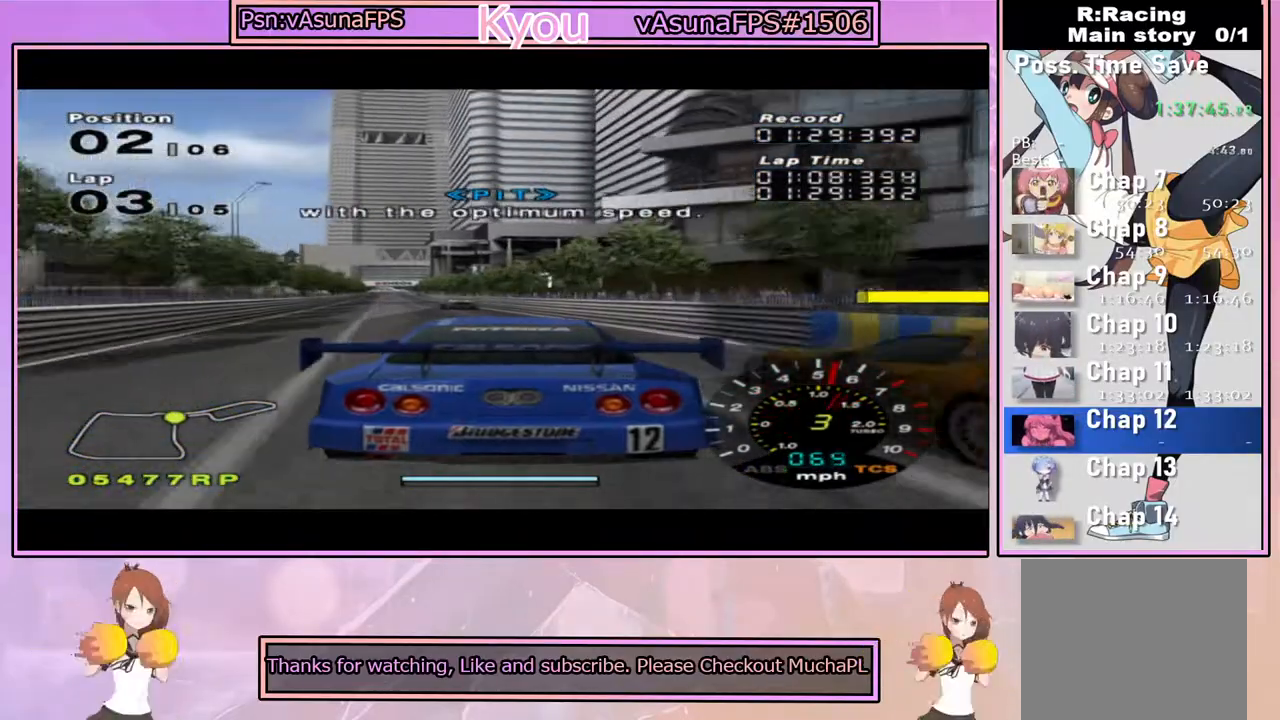
{"buttons": ["CROSS"], "left_stick": "center", "right_stick": "center", "events": [[67, "left_stick", "left"], [217, "left_stick", "center"]]}
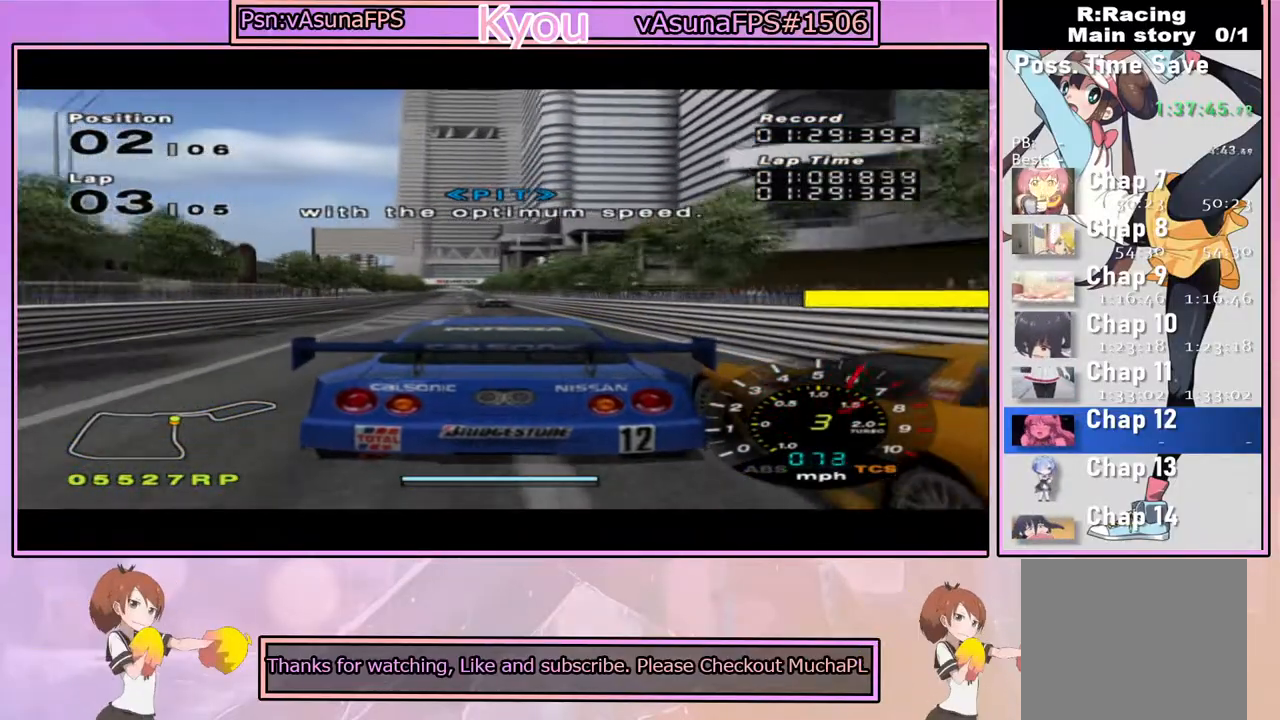
{"buttons": ["CROSS"], "left_stick": "center", "right_stick": "center", "events": [[283, "left_stick", "left"], [383, "left_stick", "center"]]}
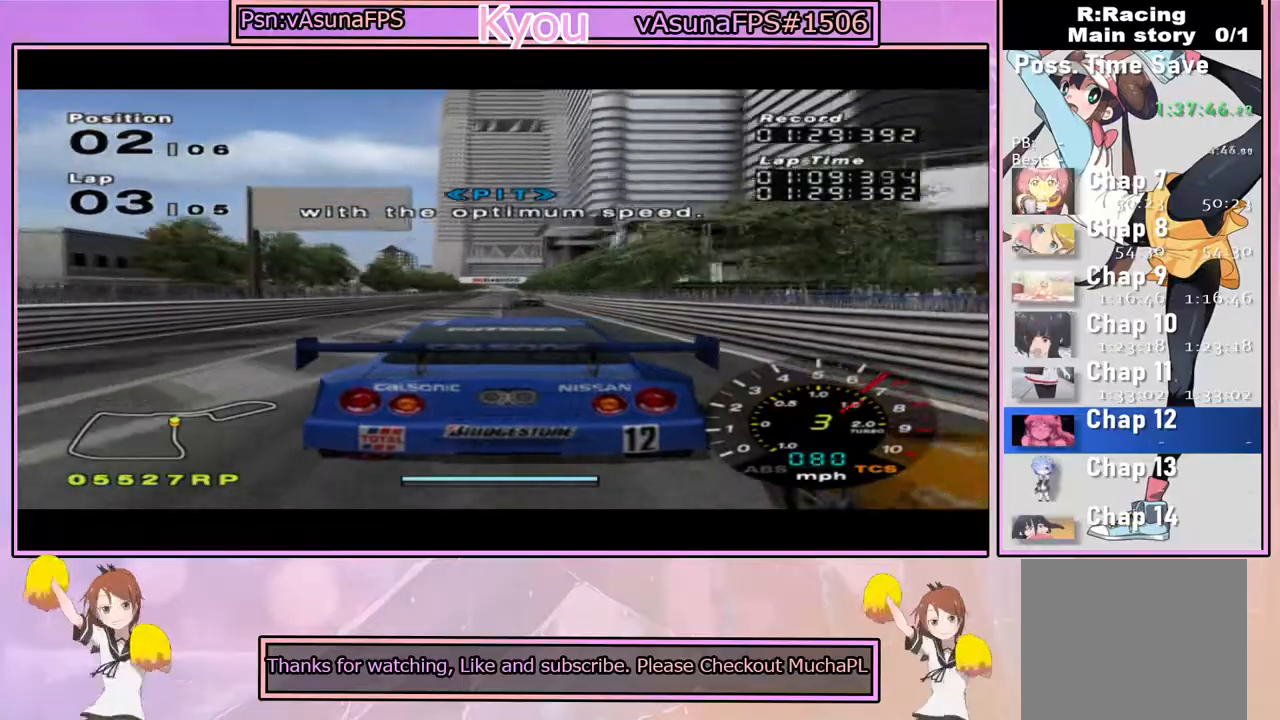
{"buttons": ["CROSS"], "left_stick": "center", "right_stick": "center", "events": [[250, "left_stick", "right"], [333, "left_stick", "center"]]}
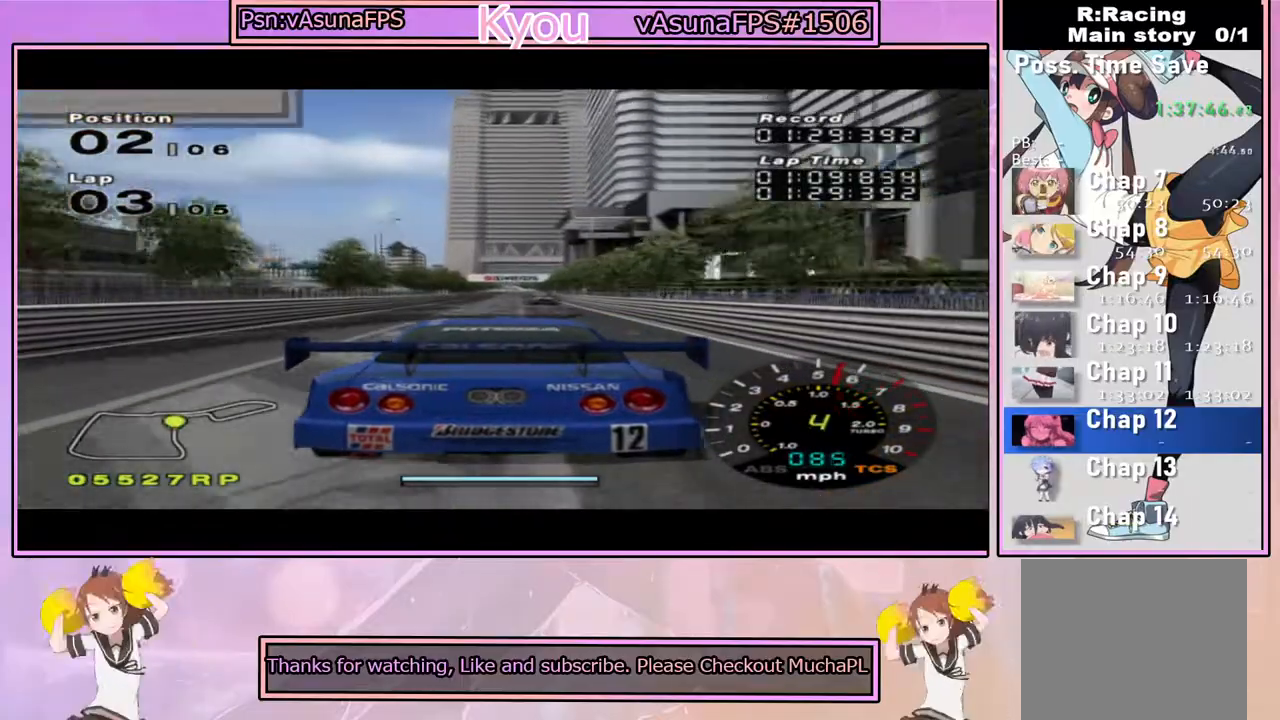
{"buttons": ["CROSS"], "left_stick": "center", "right_stick": "center", "events": [[33, "R1", "down"], [200, "R1", "up"]]}
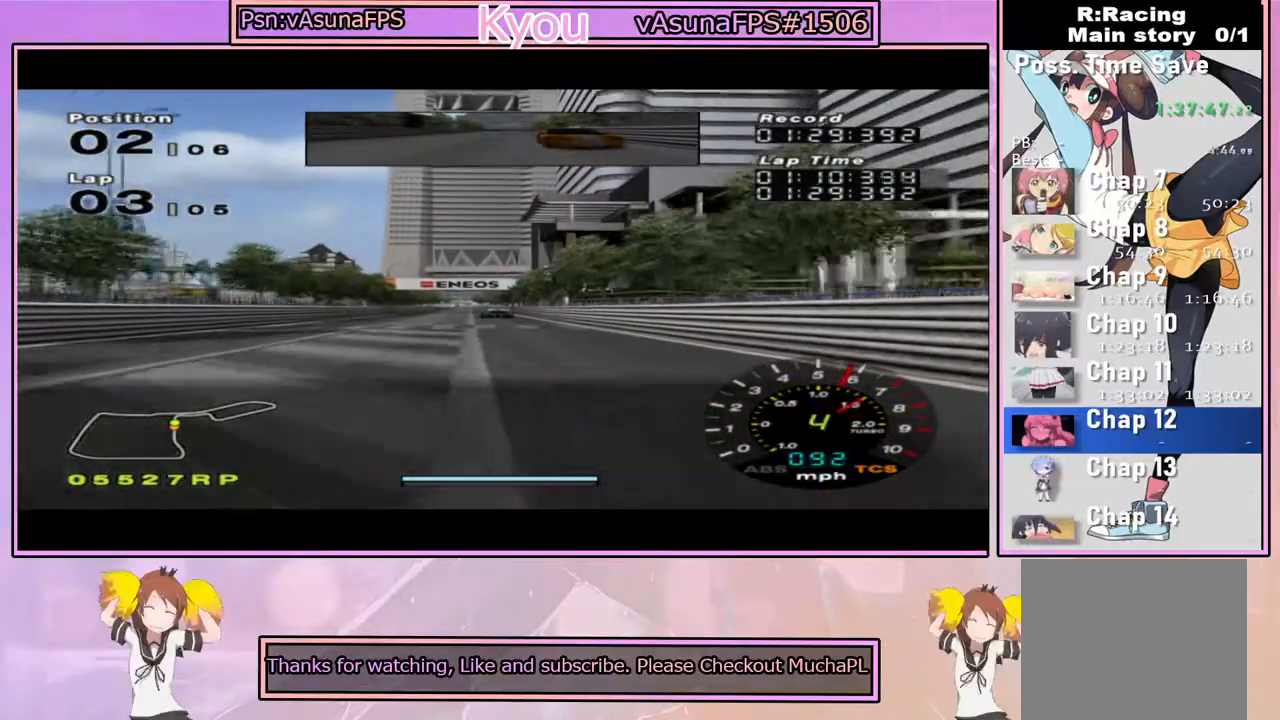
{"buttons": ["CROSS"], "left_stick": "center", "right_stick": "center", "events": []}
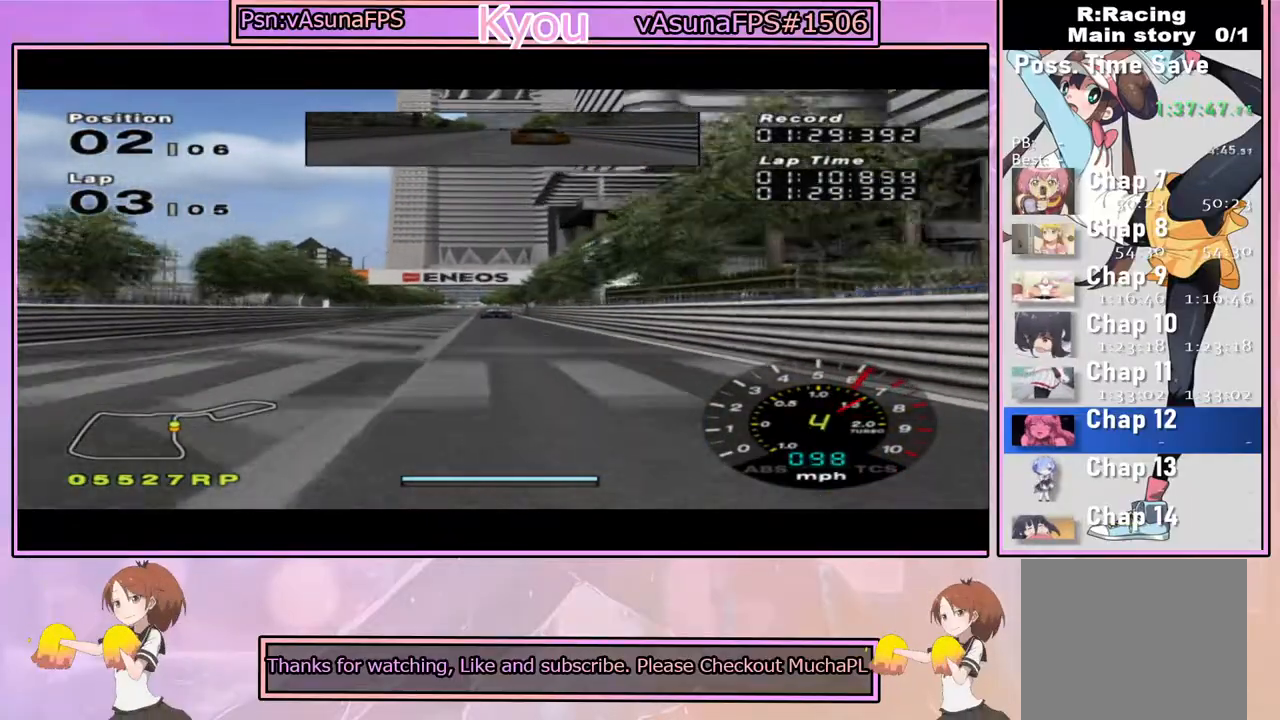
{"buttons": ["CROSS"], "left_stick": "center", "right_stick": "center", "events": []}
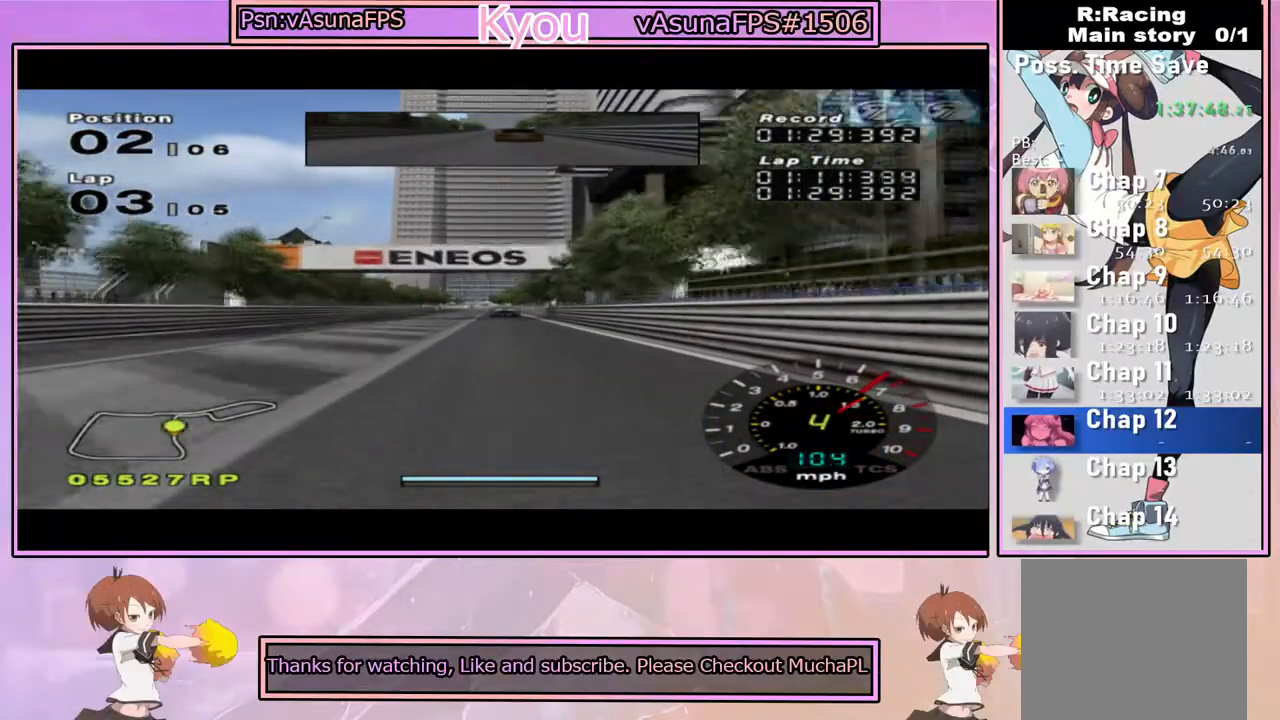
{"buttons": ["CROSS"], "left_stick": "center", "right_stick": "center", "events": []}
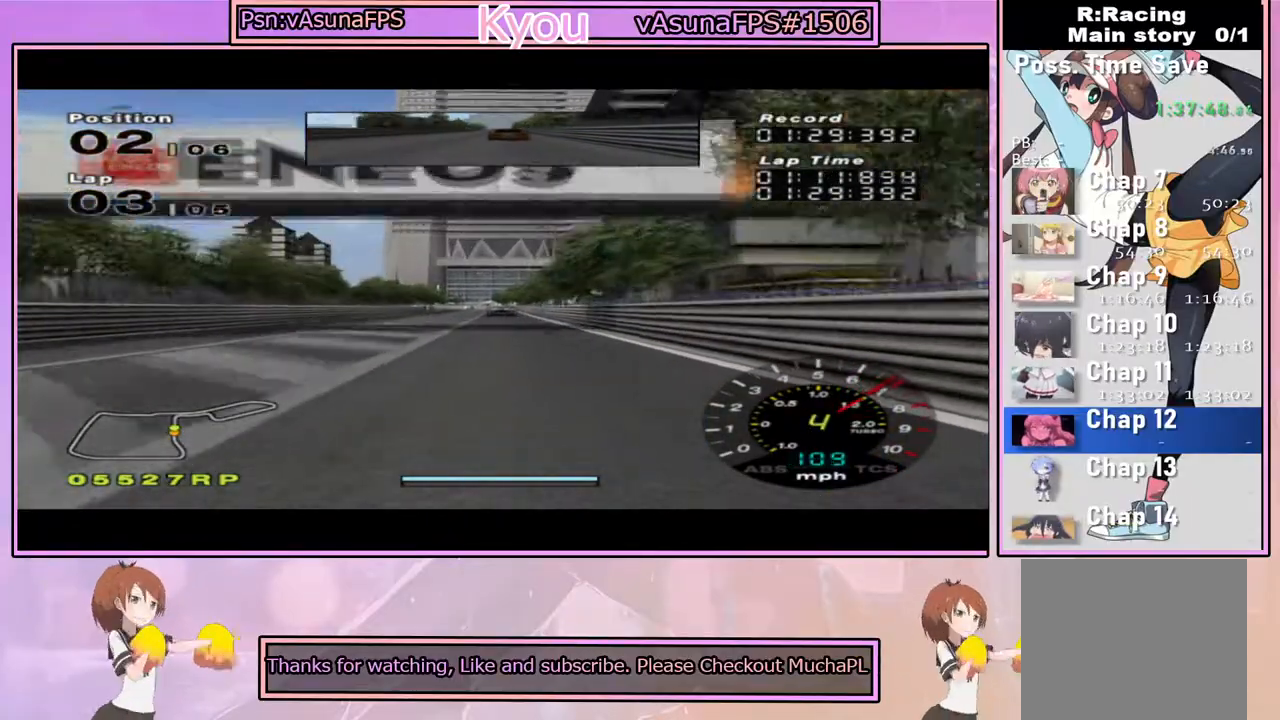
{"buttons": ["CROSS"], "left_stick": "center", "right_stick": "center", "events": []}